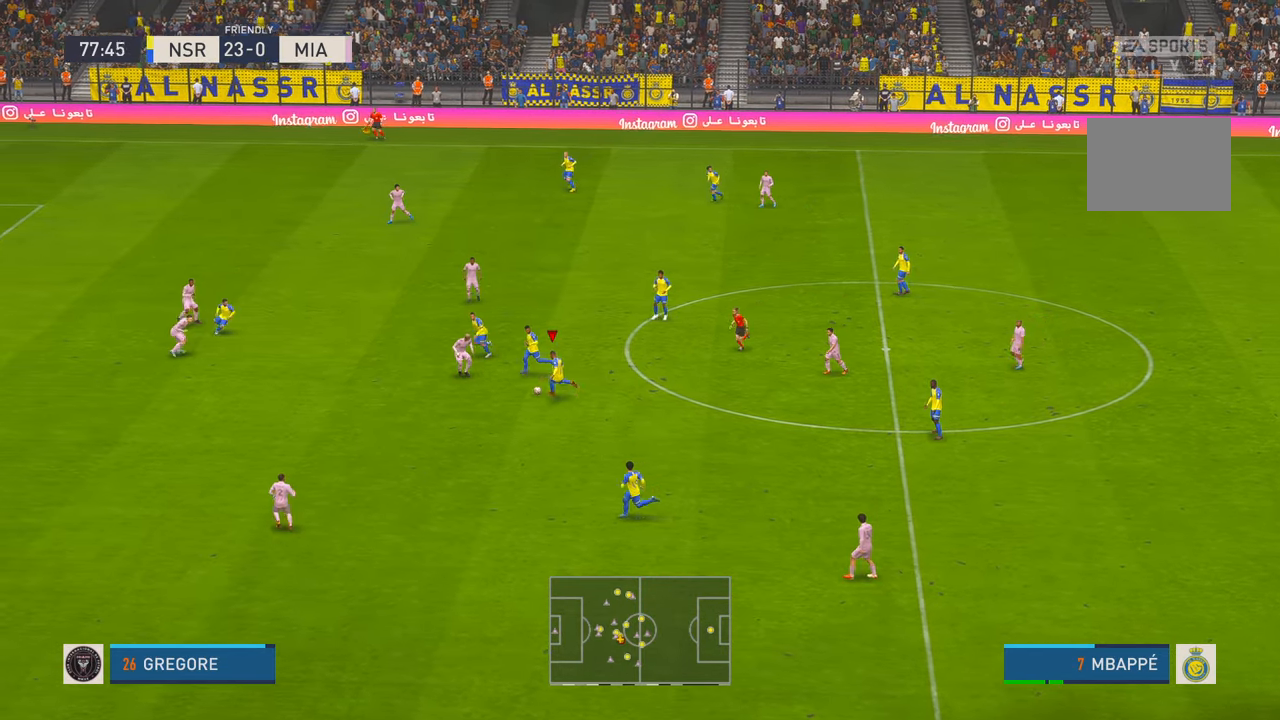
Gameplay with a controller (Xbox layout); each line is a JSON object with the inputs held at the frame after it. "events" lists button and stick changes between this image and that frame as [ms after this image, input, new state], when the widget could be followed in between. Not read: L3 R3.
{"buttons": ["R2"], "left_stick": "center", "right_stick": "center", "events": [[350, "left_stick", "center"]]}
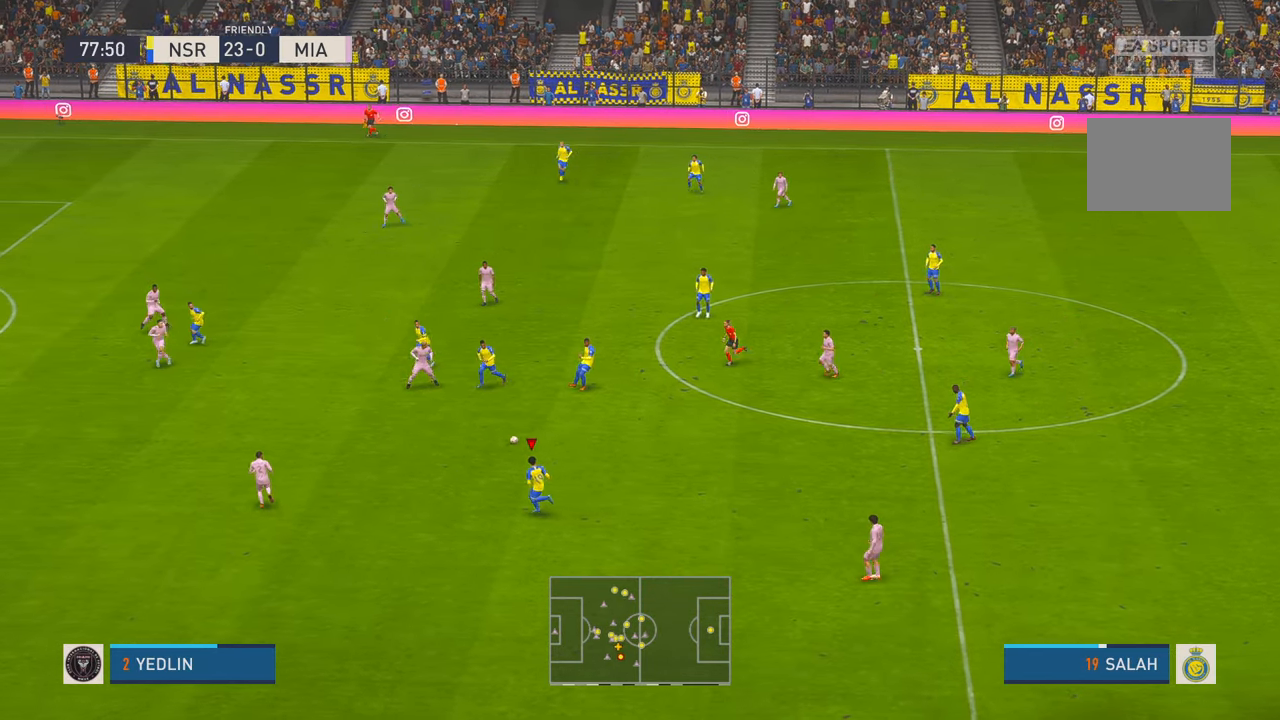
{"buttons": ["R2"], "left_stick": "center", "right_stick": "center", "events": []}
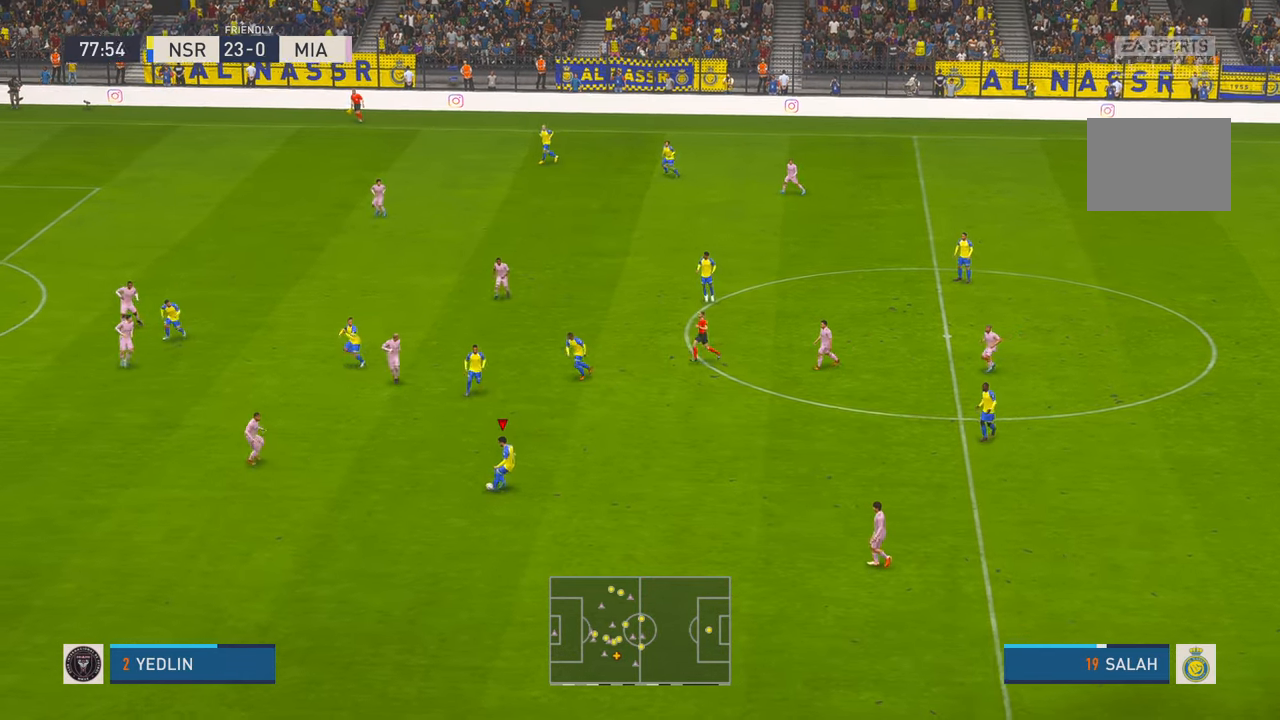
{"buttons": ["R2"], "left_stick": "left", "right_stick": "center", "events": [[167, "left_stick", "down-left"], [267, "left_stick", "left"]]}
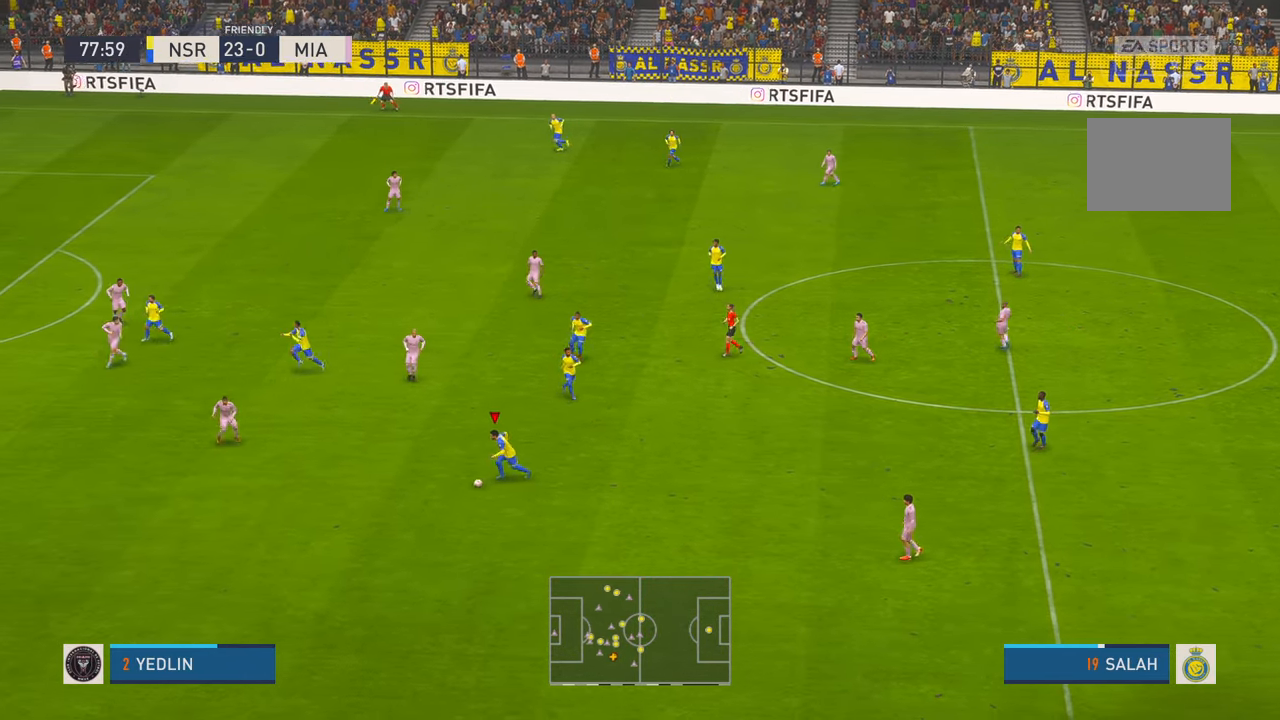
{"buttons": ["R2"], "left_stick": "left", "right_stick": "center", "events": []}
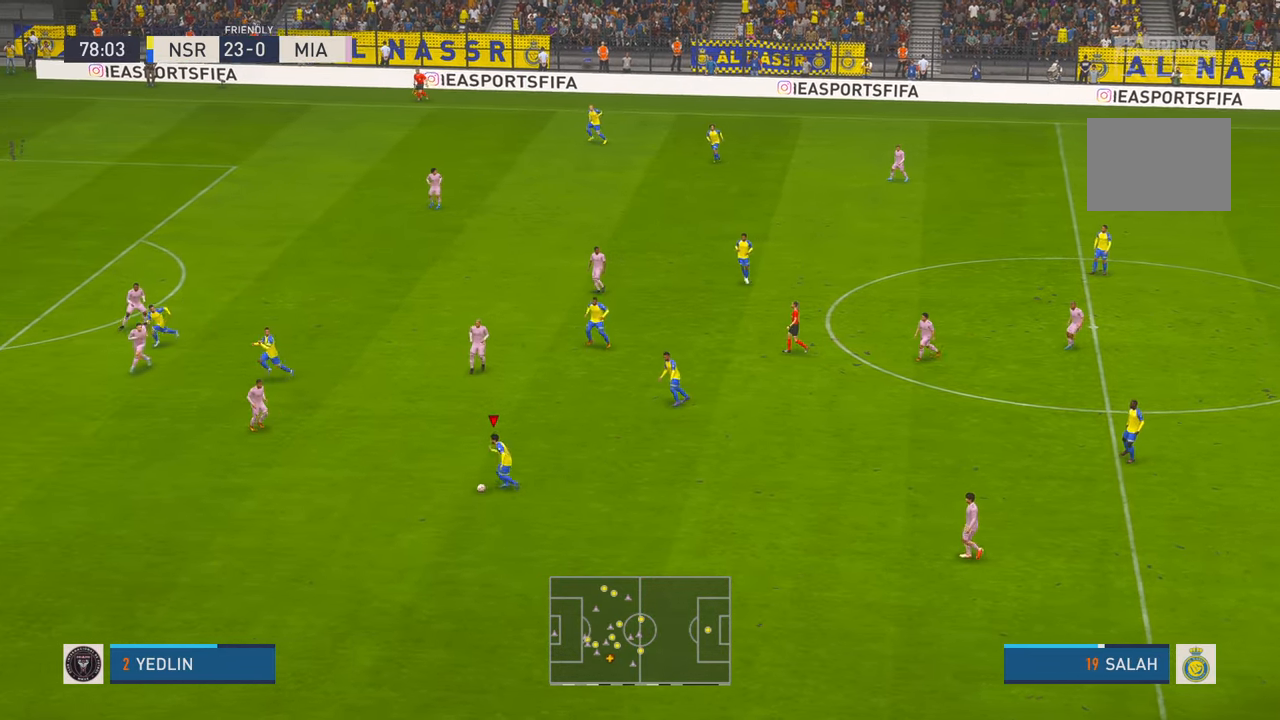
{"buttons": ["R2"], "left_stick": "left", "right_stick": "center", "events": []}
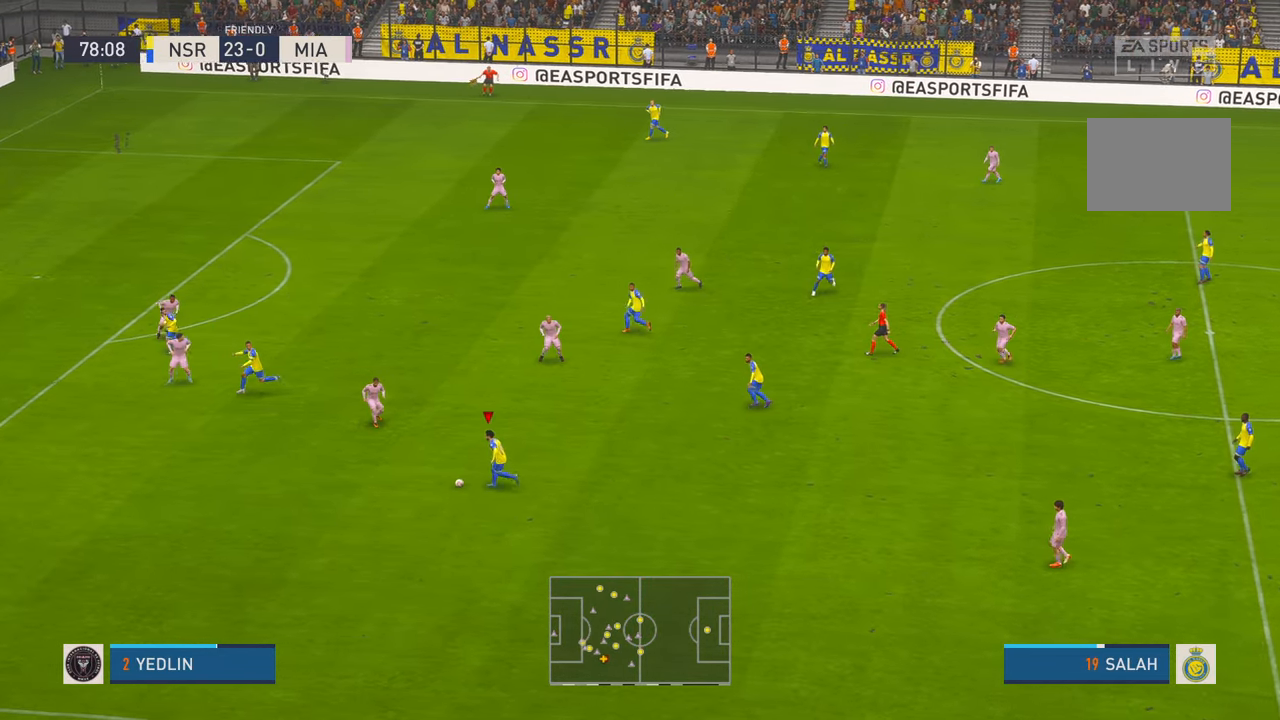
{"buttons": ["R2"], "left_stick": "left", "right_stick": "center", "events": []}
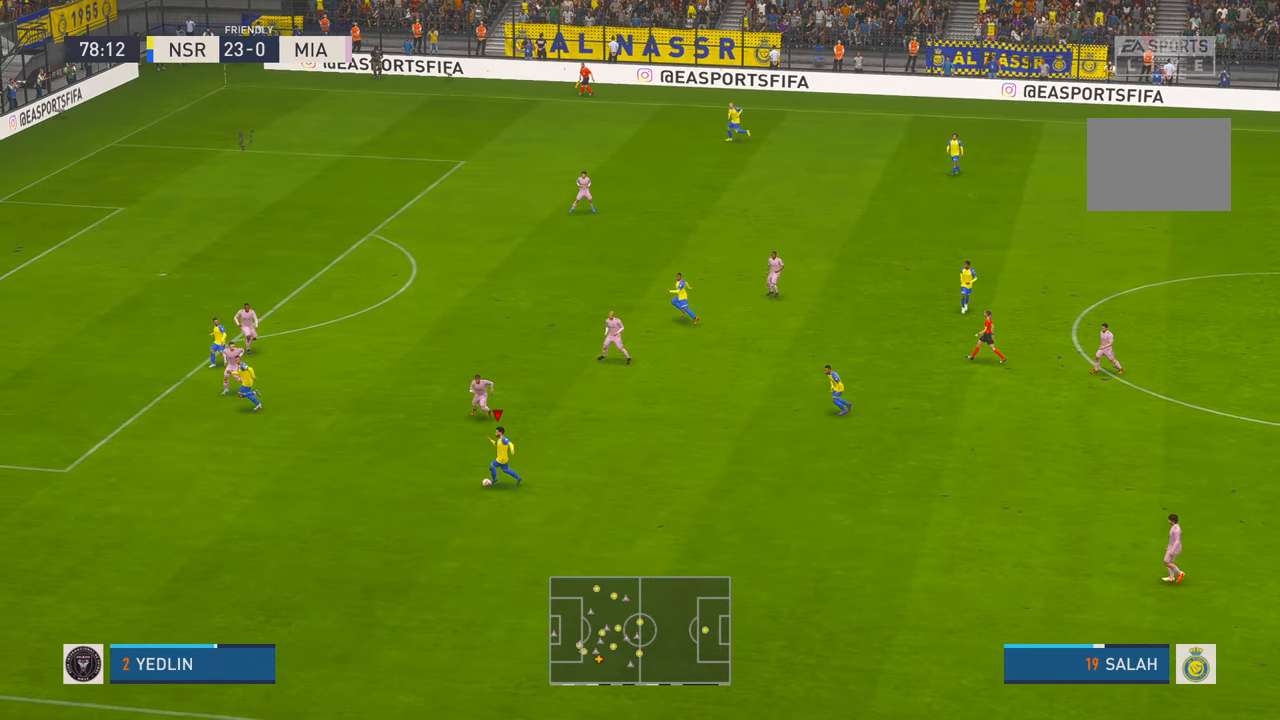
{"buttons": ["R2"], "left_stick": "left", "right_stick": "center", "events": []}
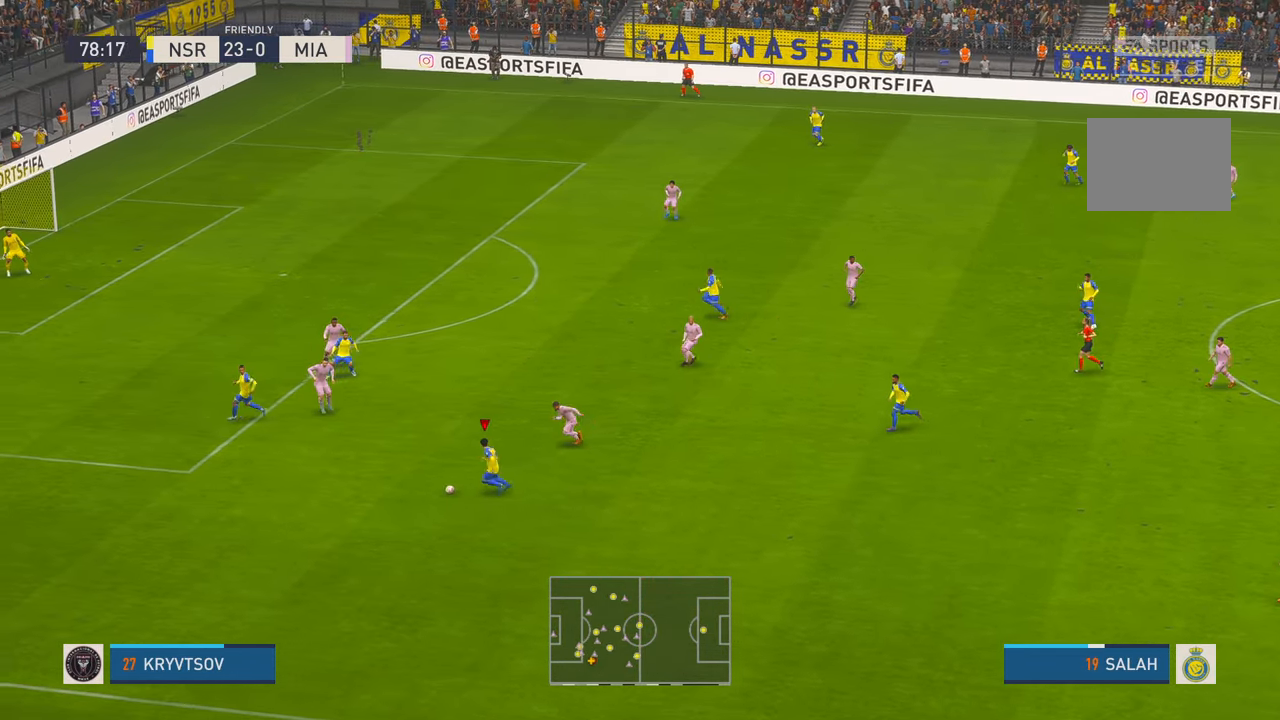
{"buttons": ["R2"], "left_stick": "up-left", "right_stick": "center", "events": [[100, "left_stick", "up-left"]]}
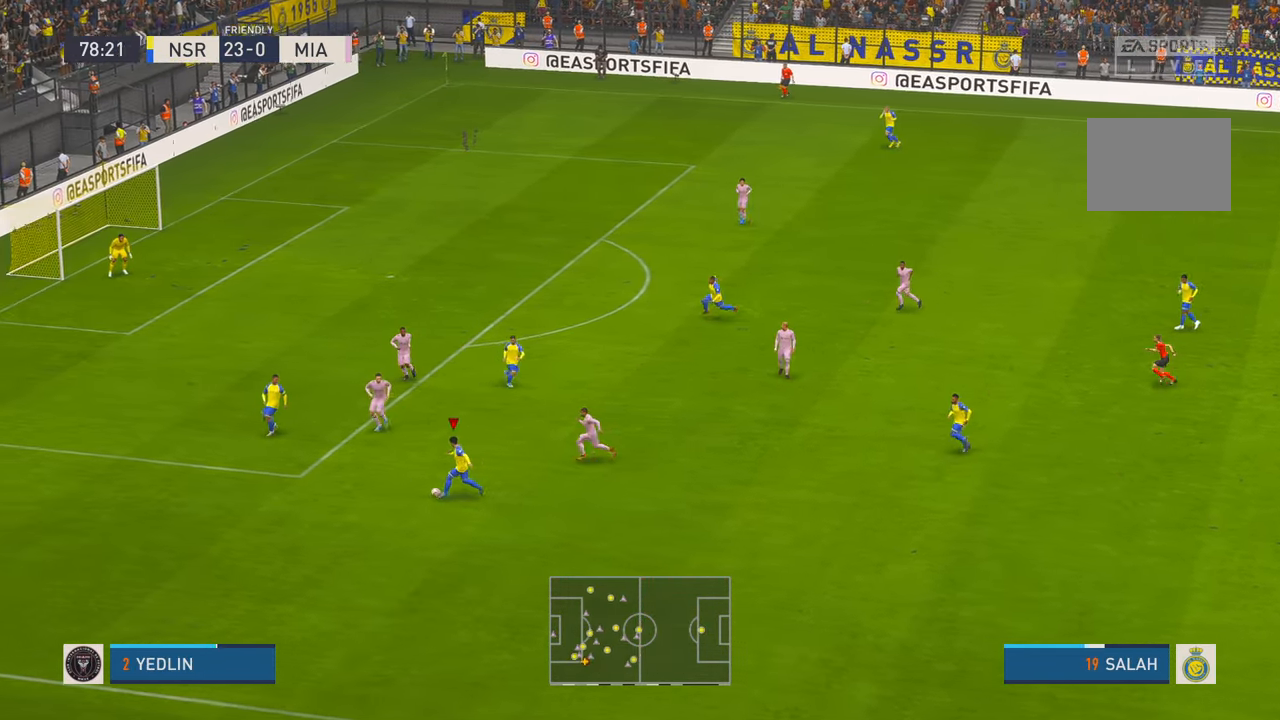
{"buttons": ["R2"], "left_stick": "up-left", "right_stick": "center", "events": []}
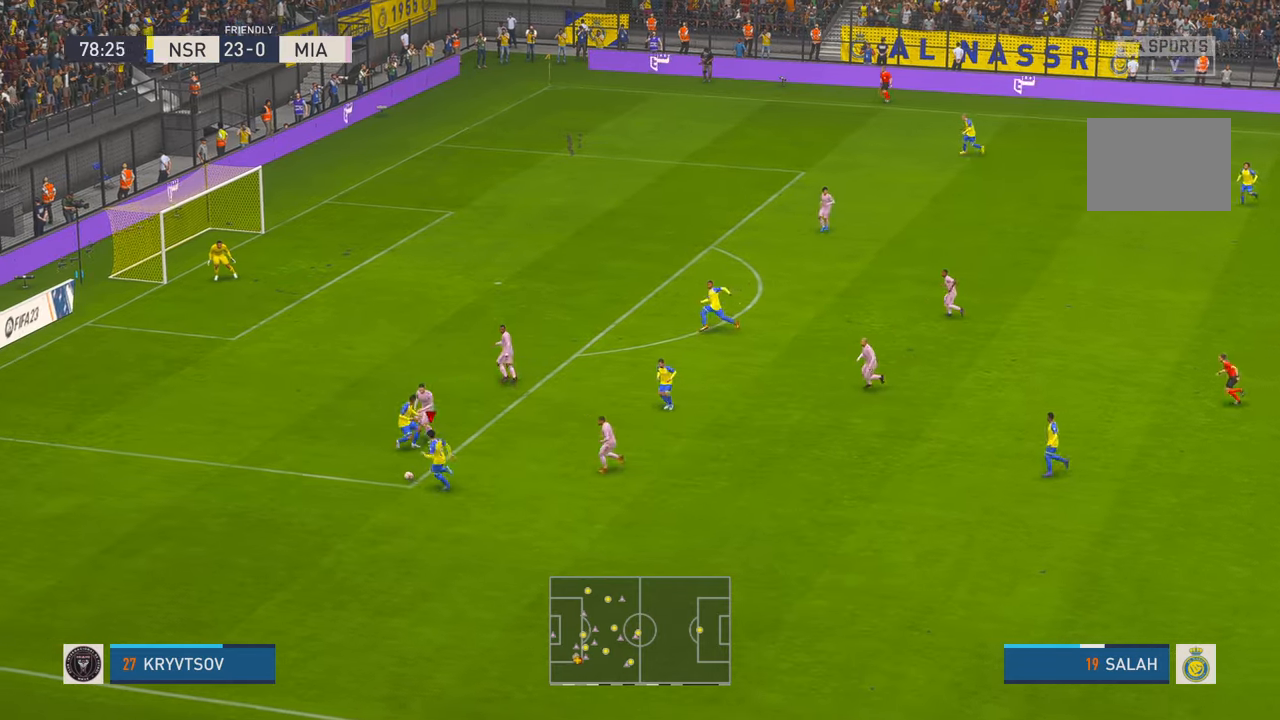
{"buttons": ["R2"], "left_stick": "up-left", "right_stick": "center", "events": []}
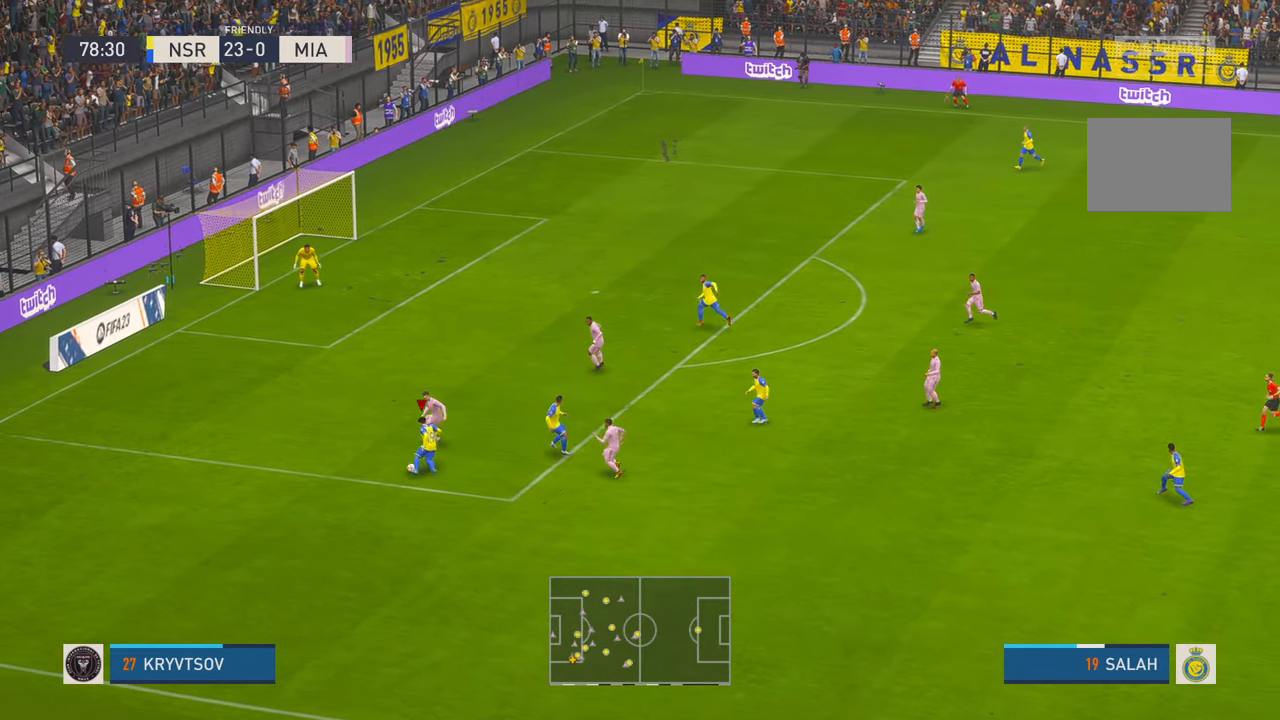
{"buttons": ["R2"], "left_stick": "left", "right_stick": "center", "events": [[167, "left_stick", "left"]]}
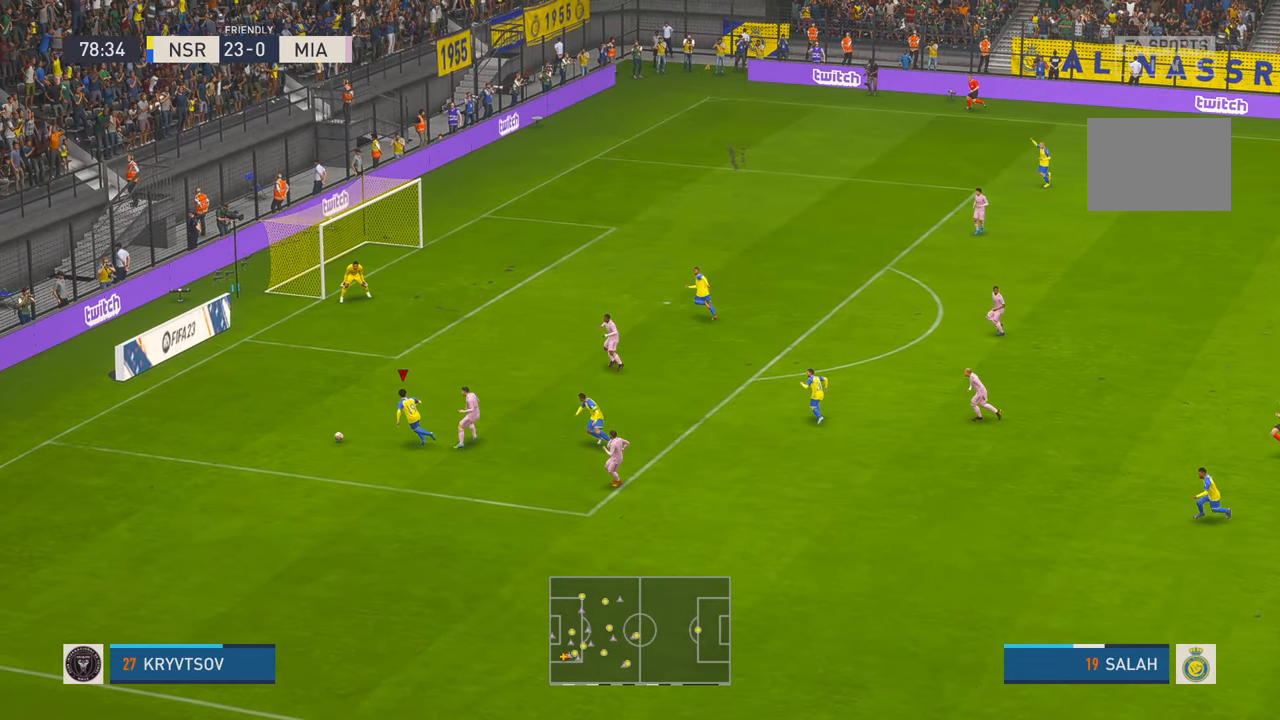
{"buttons": [], "left_stick": "up-right", "right_stick": "center", "events": [[250, "left_stick", "center"], [317, "left_stick", "up-right"], [400, "R2", "up"]]}
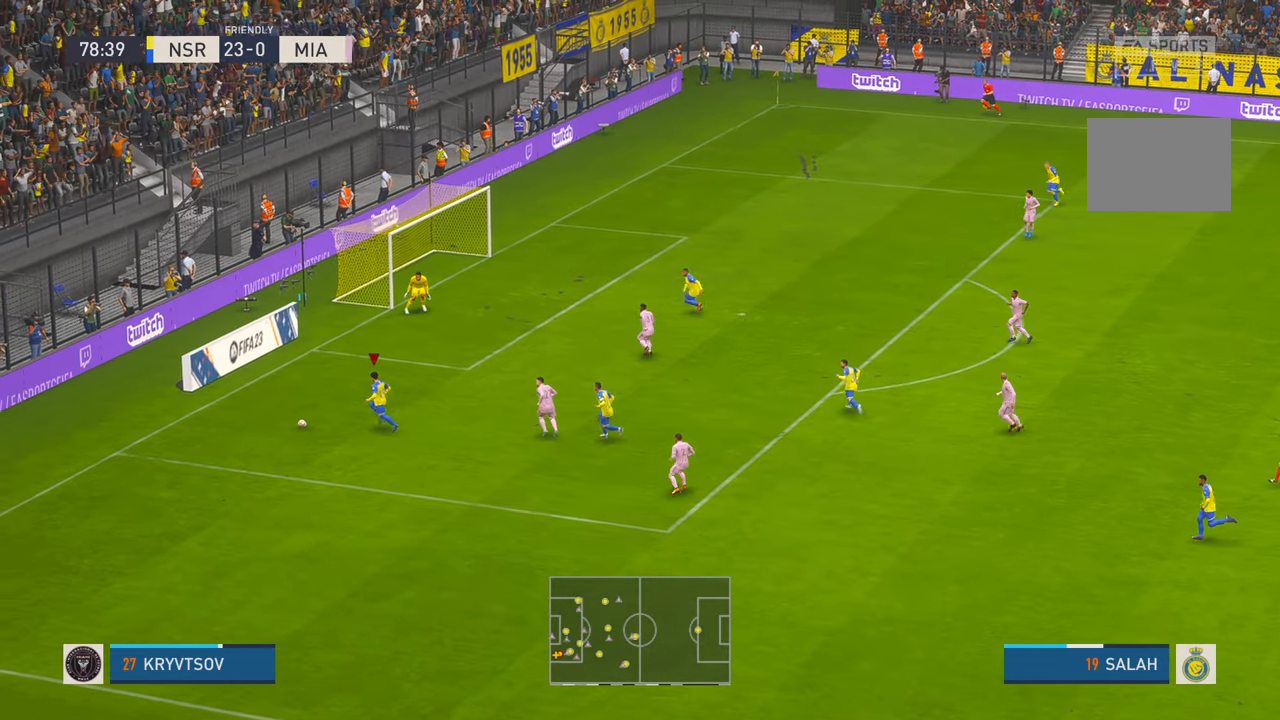
{"buttons": [], "left_stick": "up-right", "right_stick": "center", "events": [[50, "A", "down"], [183, "A", "up"]]}
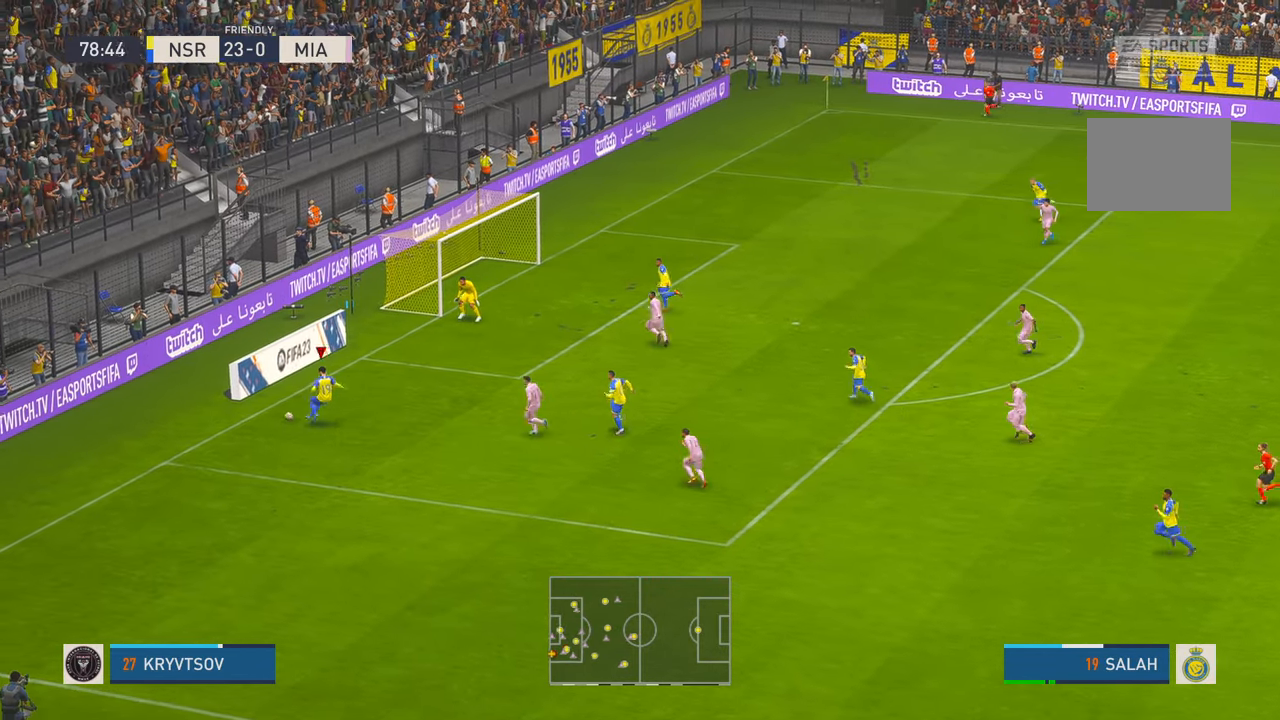
{"buttons": [], "left_stick": "down-right", "right_stick": "center", "events": [[100, "left_stick", "right"], [333, "left_stick", "down-right"]]}
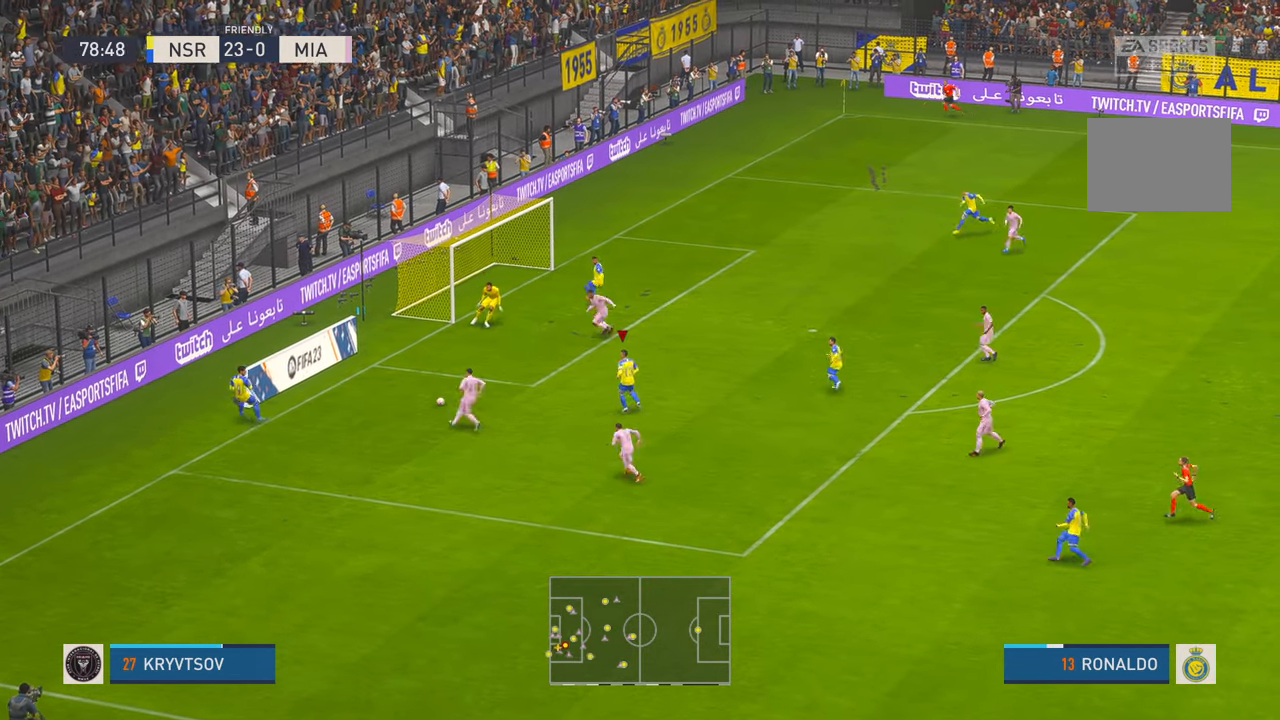
{"buttons": ["R2"], "left_stick": "up", "right_stick": "center", "events": [[83, "left_stick", "right"], [233, "R2", "down"], [267, "left_stick", "up-right"], [433, "left_stick", "up"]]}
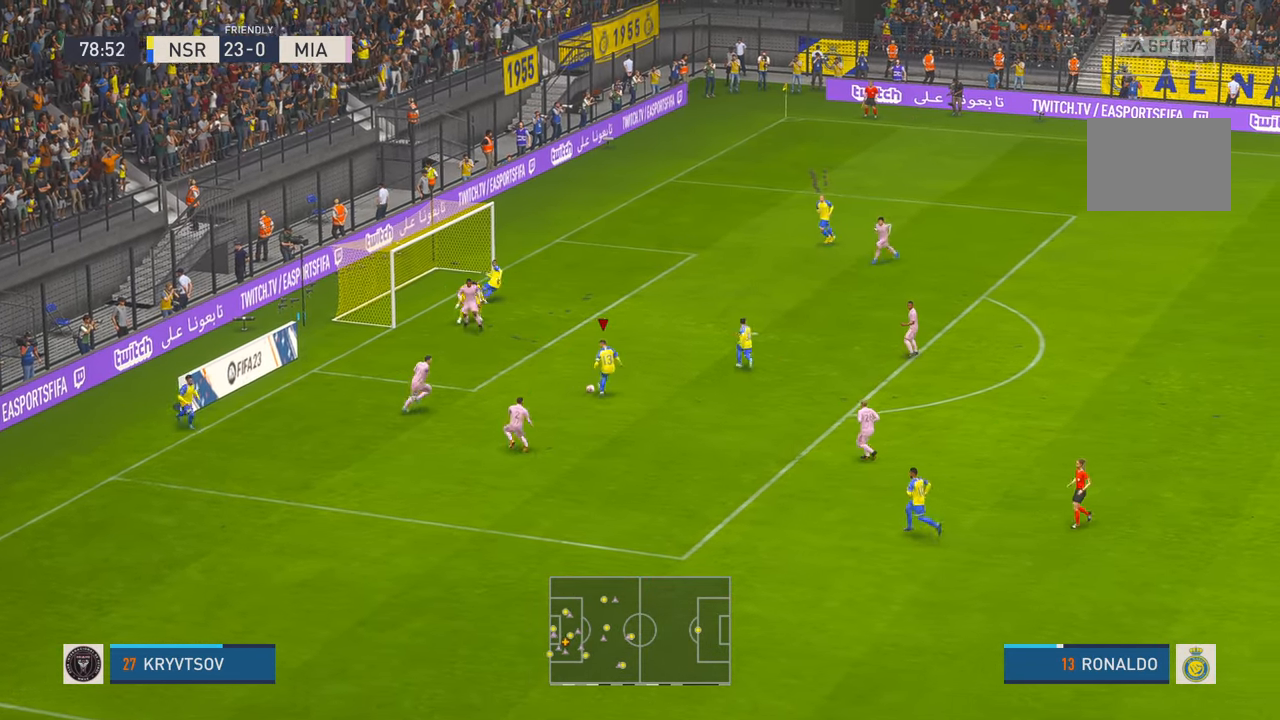
{"buttons": [], "left_stick": "up", "right_stick": "center", "events": [[33, "R2", "up"], [217, "B", "down"], [333, "B", "up"]]}
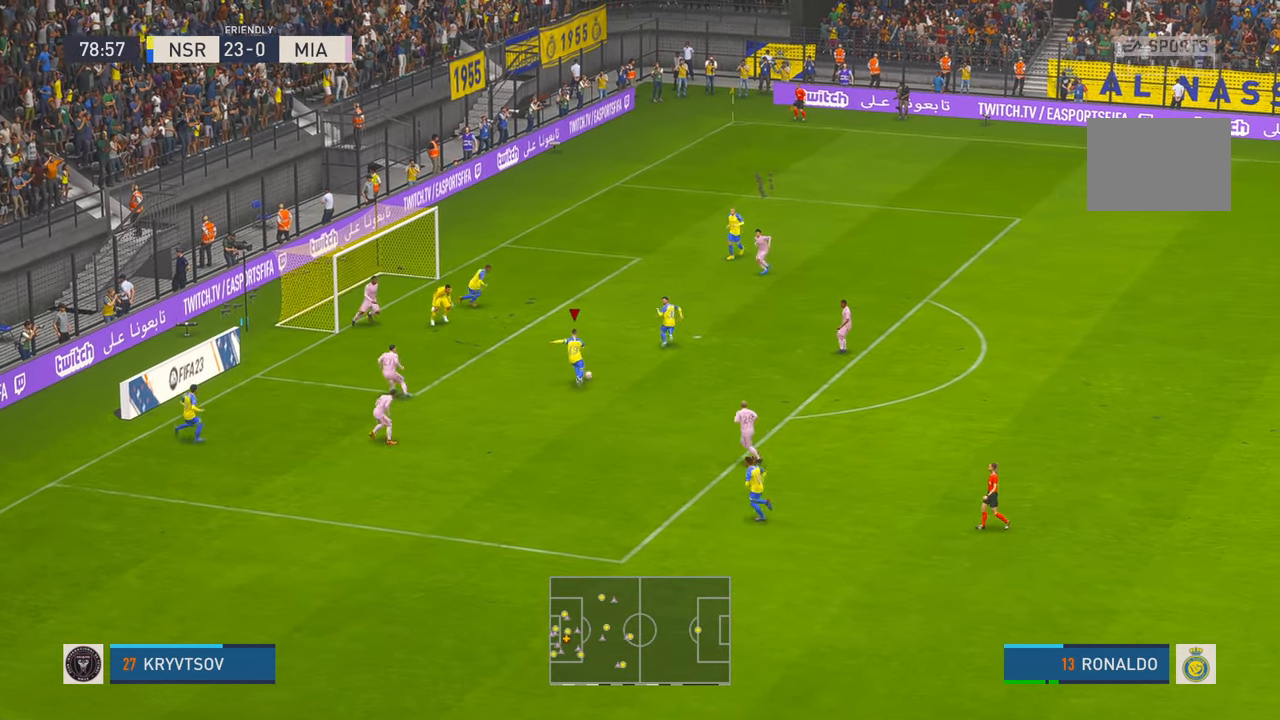
{"buttons": [], "left_stick": "left", "right_stick": "center", "events": [[67, "left_stick", "up-left"], [433, "left_stick", "left"]]}
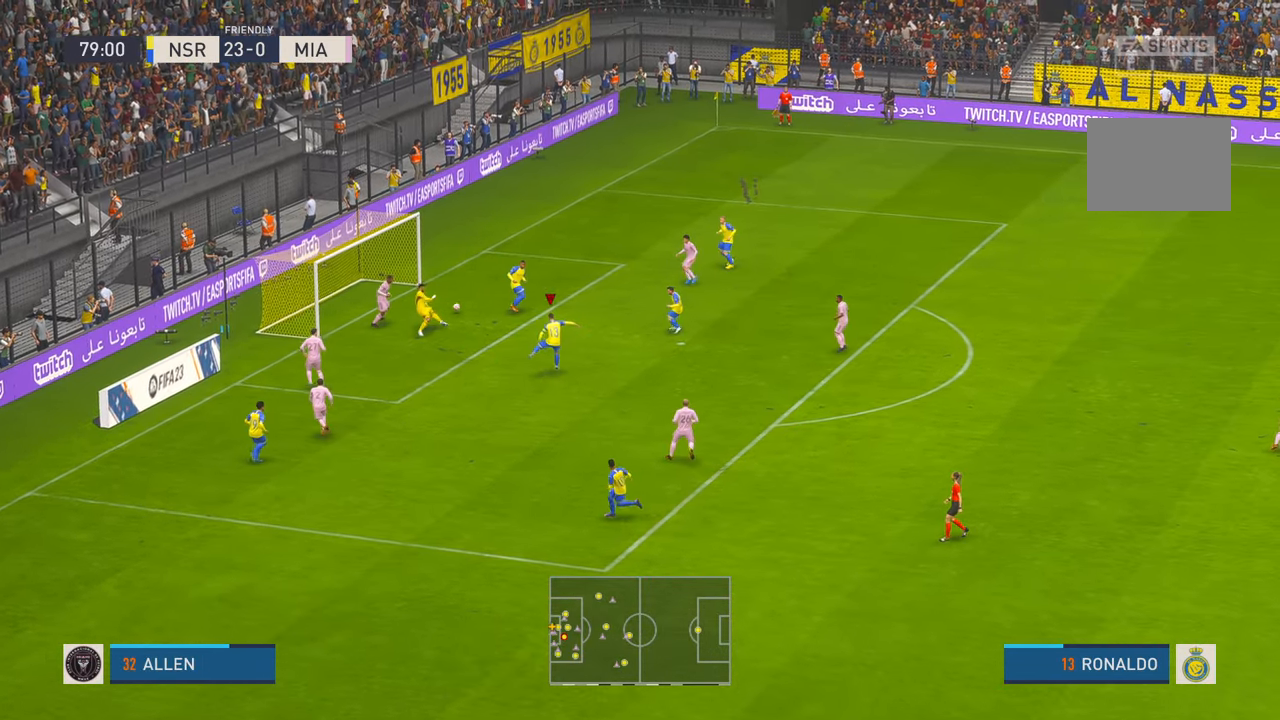
{"buttons": [], "left_stick": "left", "right_stick": "center", "events": []}
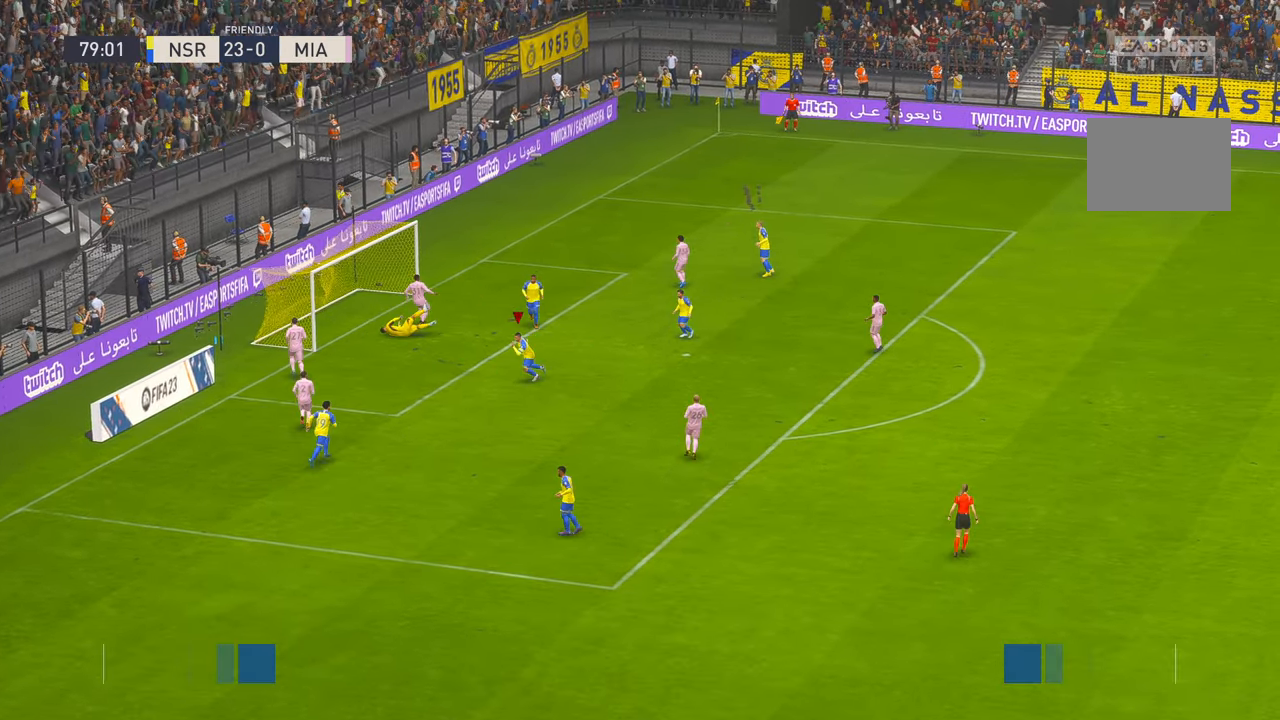
{"buttons": [], "left_stick": "down-left", "right_stick": "center", "events": [[67, "left_stick", "down-left"], [117, "R2", "down"], [167, "R2", "up"]]}
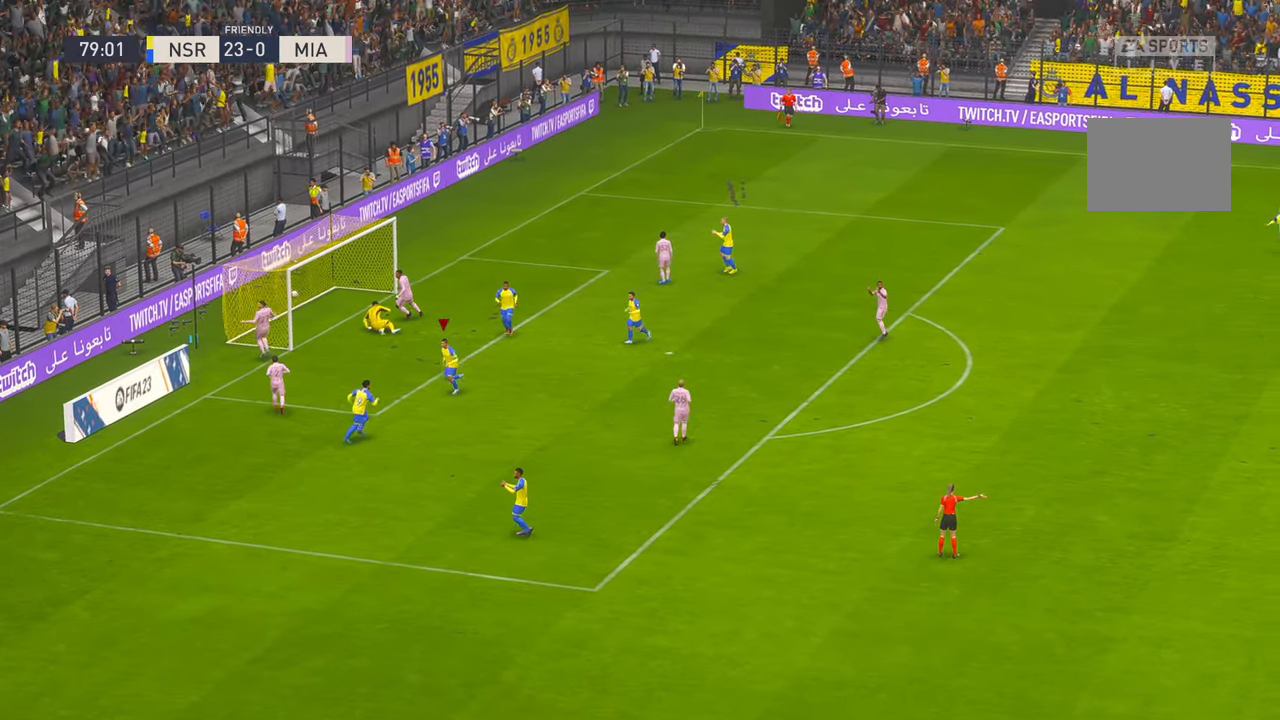
{"buttons": [], "left_stick": "center", "right_stick": "center", "events": [[100, "A", "down"], [267, "left_stick", "center"], [300, "A", "up"]]}
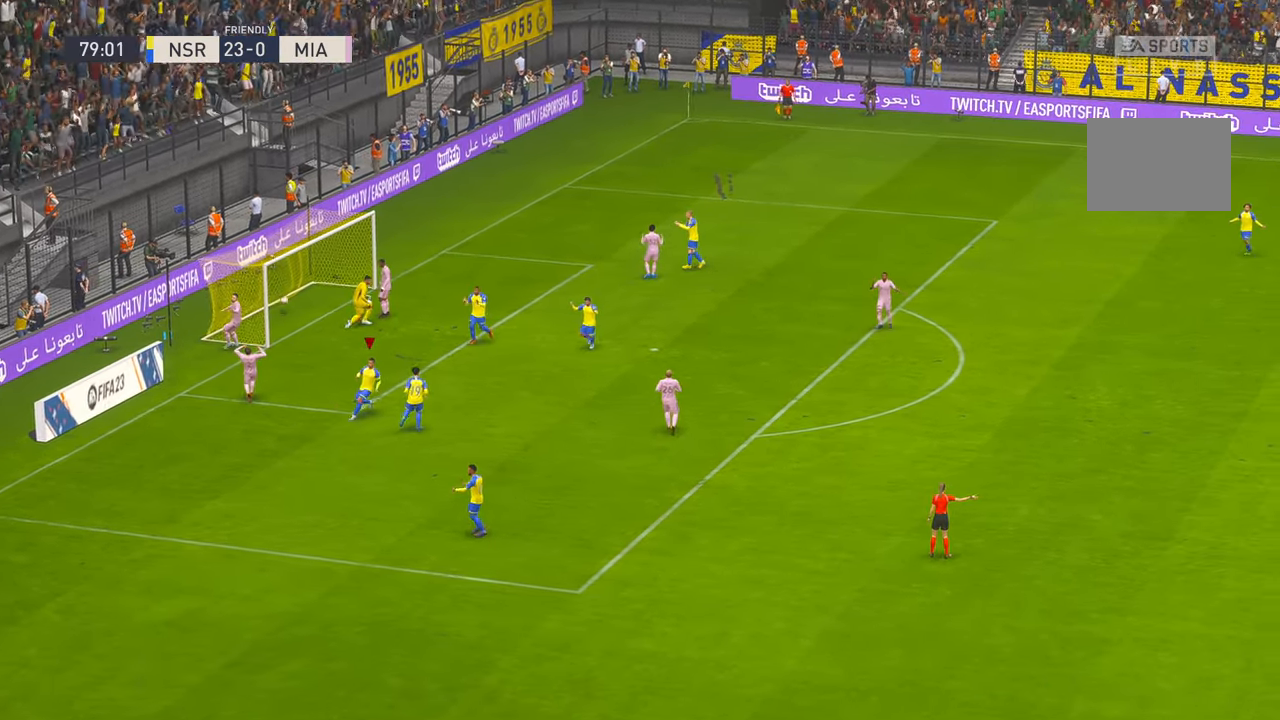
{"buttons": [], "left_stick": "center", "right_stick": "center", "events": []}
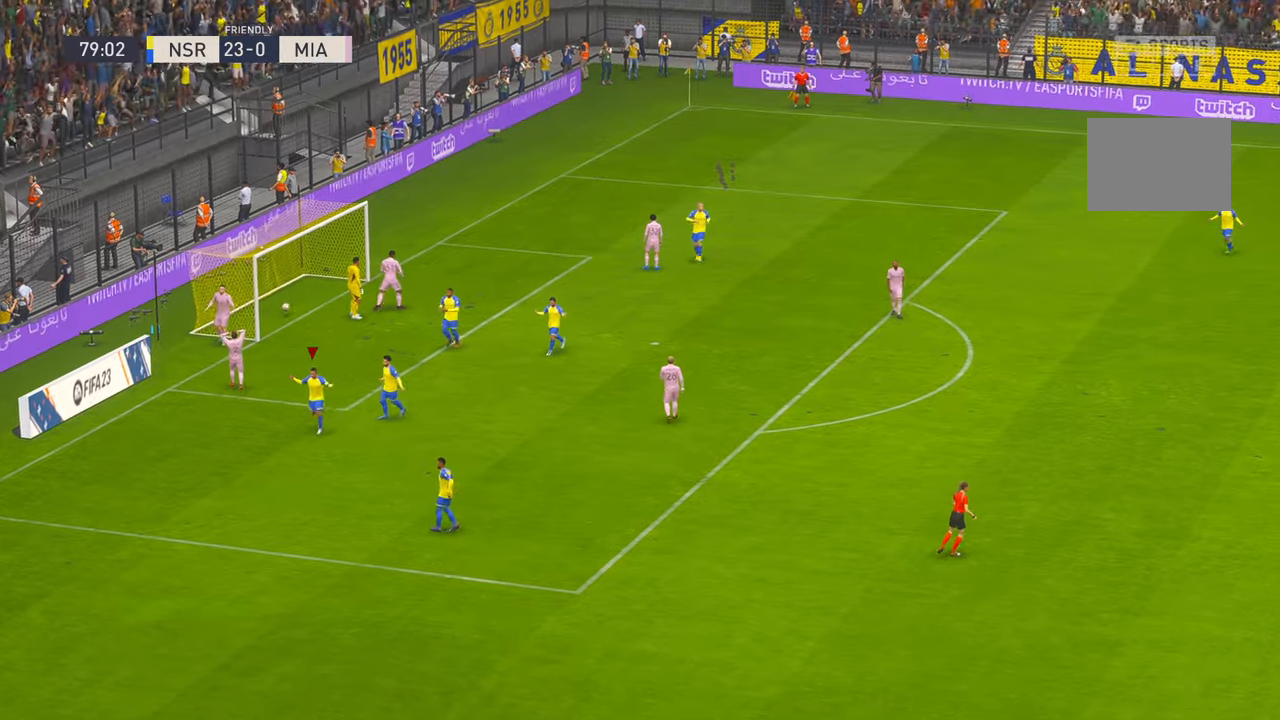
{"buttons": [], "left_stick": "center", "right_stick": "center", "events": []}